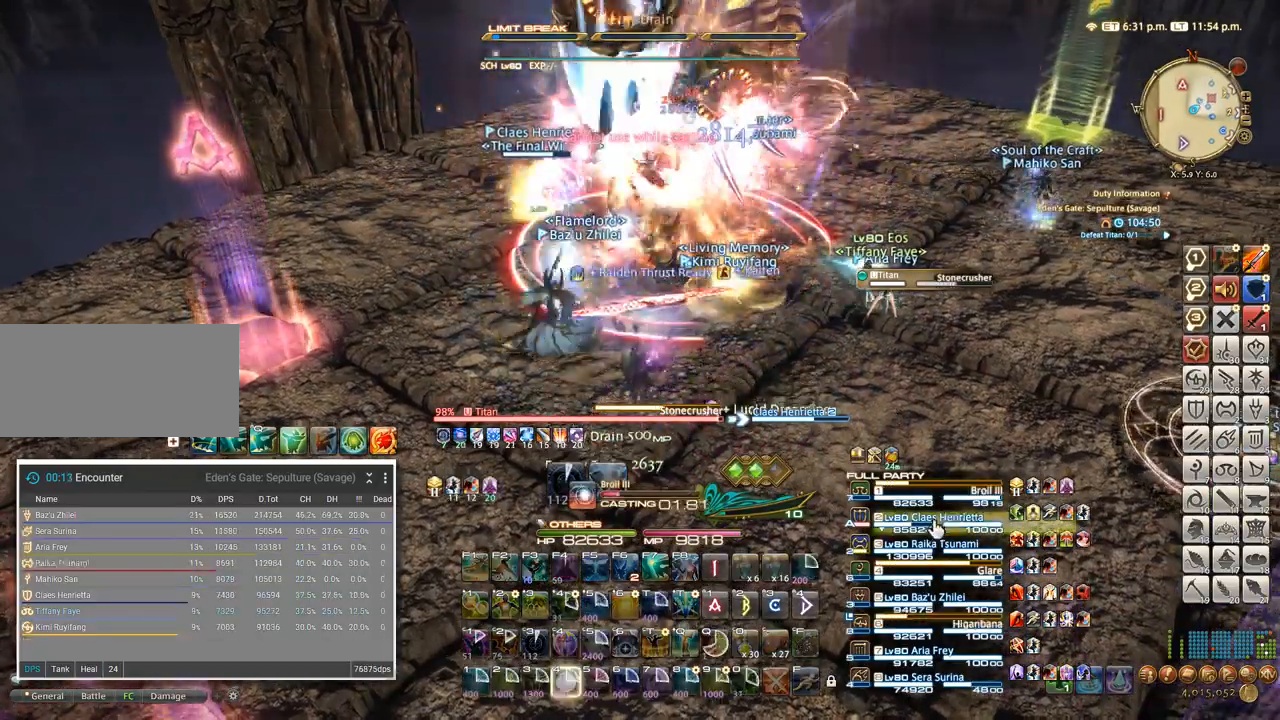
Gameplay with keyboard; each line is a JSON object with the keys held at the frame after it. "events" lists presses ("down") and releases ("up") of ".", "/", "0", "1", "2", "3", "4", "5", "6", "7", "8", "9", "a", "alt_l", "alt_r", "b", "backslash", "backspace", "c", "caps_lock", "comma", "ctrl_l", "ctrl_r", "d", "e", "equals", "escape", "f", "f1", "f10", "f11", "f12", "f2", "f3", "f4", "f5", "f6", "f7", "f8", "f9", "g", "h", "i", "j", "k", "l", "lbracket", "m", "minus", "n", "o", "p", "q", "quote", "r", "rbracket", "return", "s", "semicolon", "shift_l", "shift_r", "space", "super", "t", "tab", "tilde", "u", "v", "w", "x", "y" and "z" between this image and that frame as [ms after this image, input, new state], when the widget could be followed in between. No other keys are recorded. Mouse input is not recorded.
{"keys": ["2"], "events": [[333, "2", "down"], [417, "2", "up"], [483, "2", "down"]]}
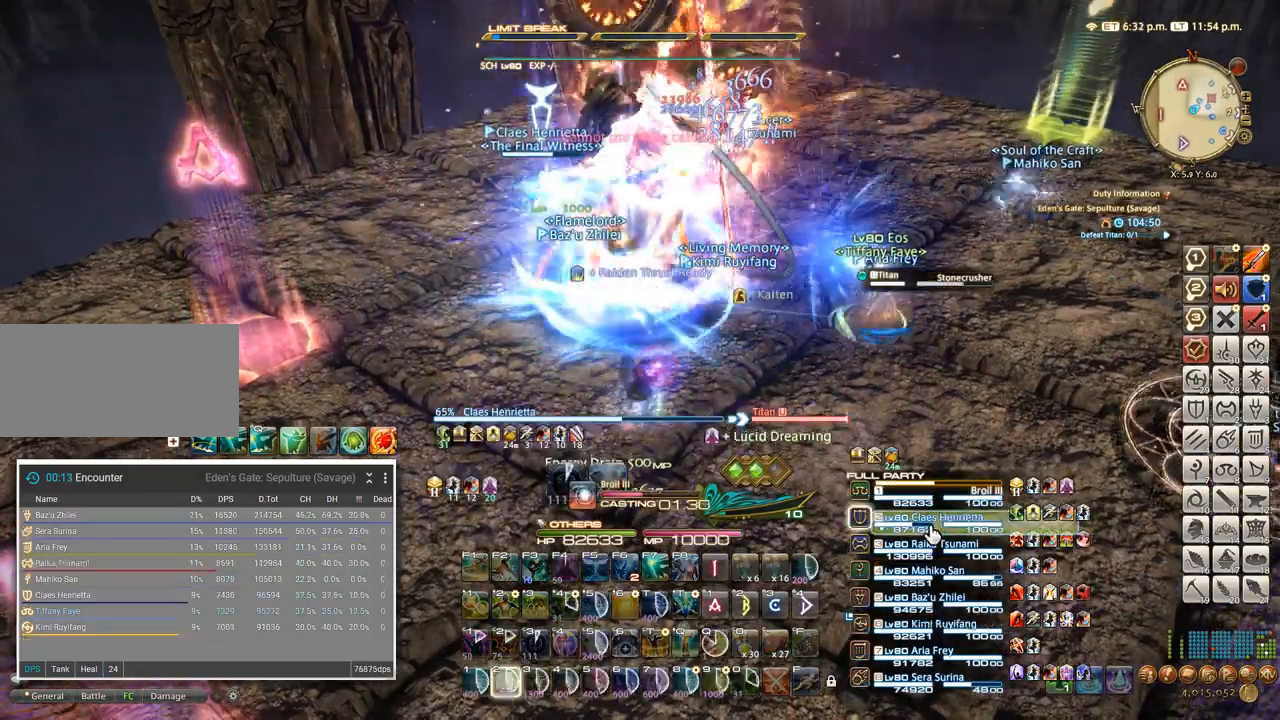
{"keys": [], "events": [[67, "2", "up"], [133, "2", "down"], [217, "2", "up"], [283, "2", "down"], [367, "2", "up"], [433, "2", "down"], [500, "2", "up"]]}
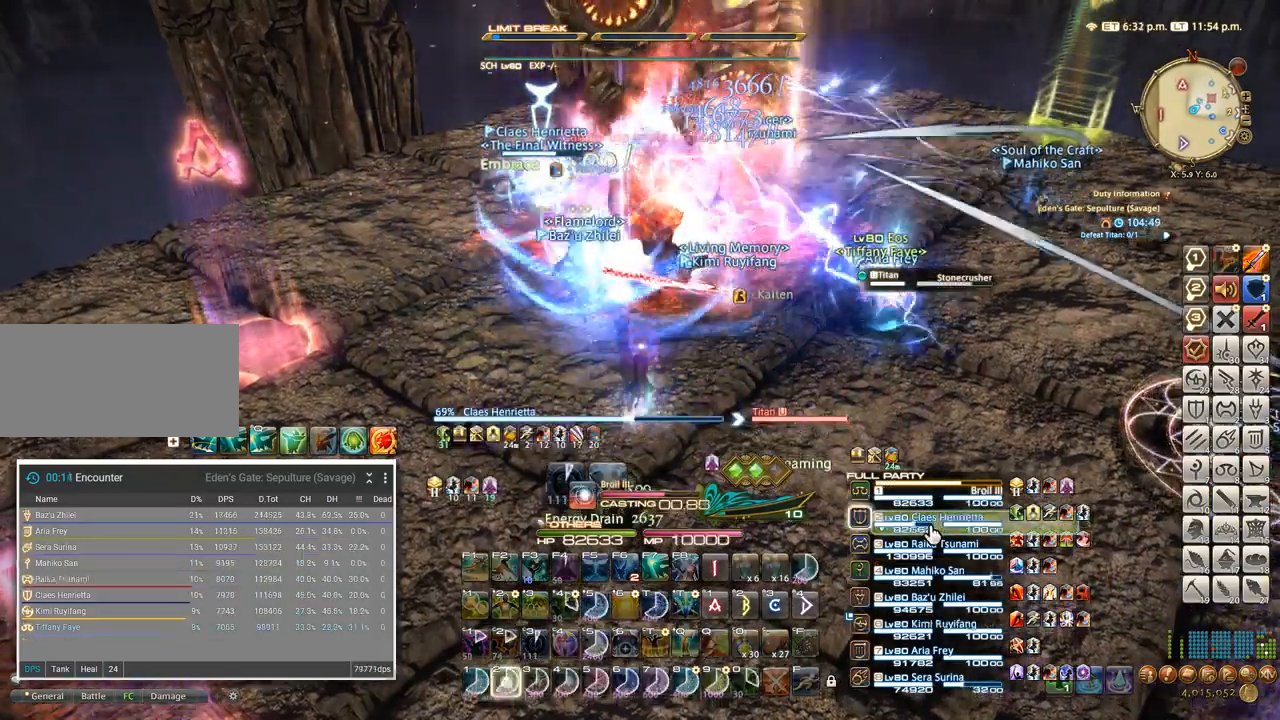
{"keys": ["2"], "events": [[67, "2", "down"], [150, "2", "up"], [200, "2", "down"], [283, "2", "up"], [367, "2", "down"], [433, "2", "up"], [483, "2", "down"]]}
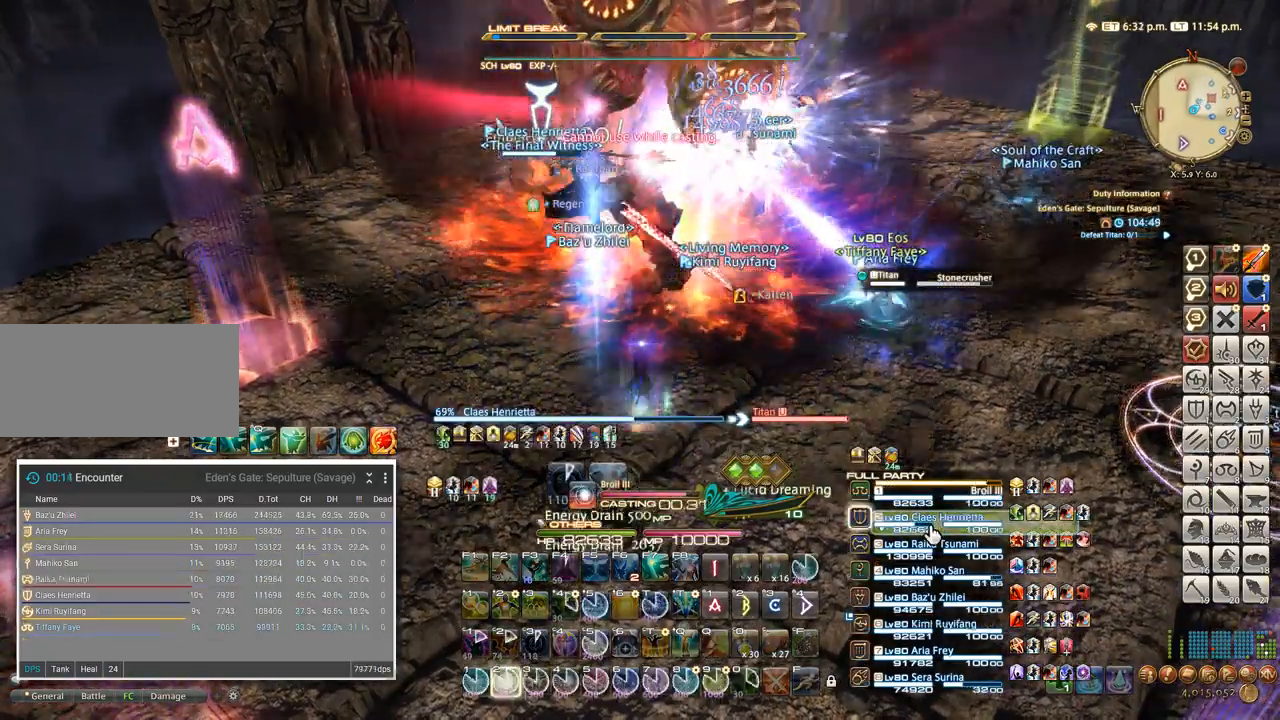
{"keys": [], "events": [[33, "2", "up"], [133, "2", "down"], [217, "2", "up"], [267, "2", "down"], [333, "2", "up"], [400, "2", "down"], [450, "2", "up"]]}
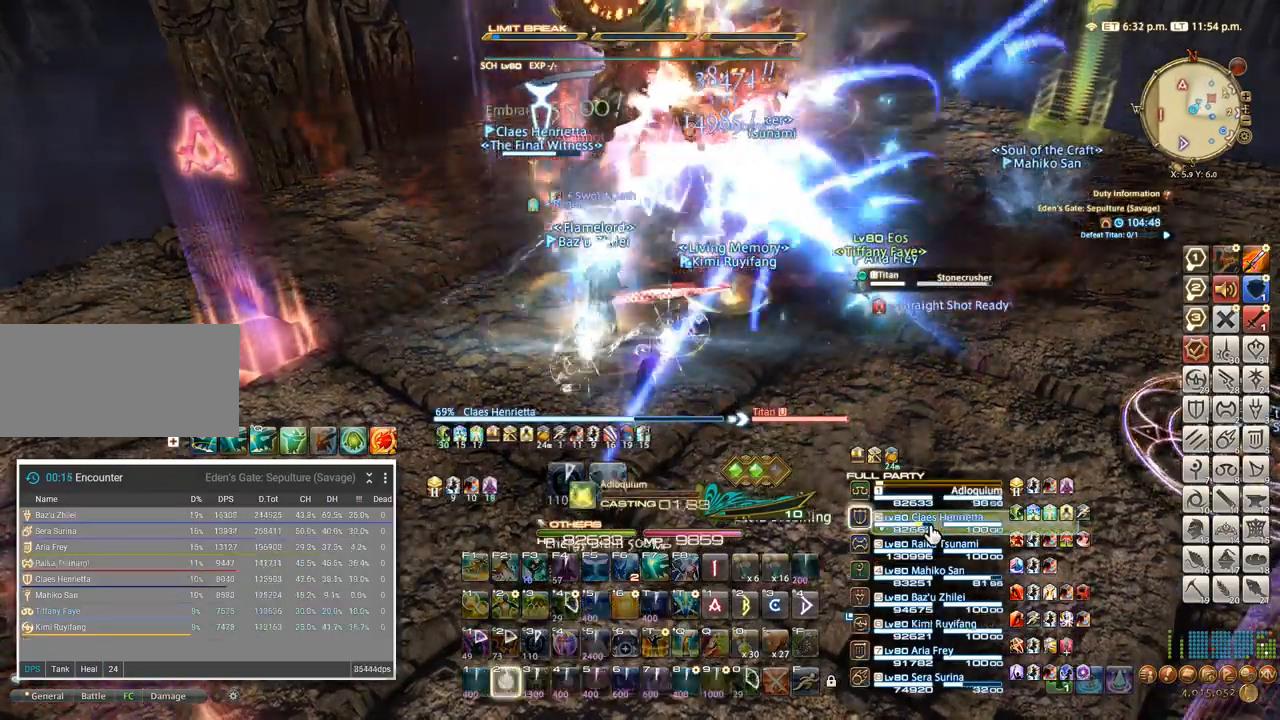
{"keys": [], "events": [[33, "2", "down"], [100, "2", "up"], [150, "2", "down"], [183, "2", "up"], [283, "2", "down"], [383, "2", "up"]]}
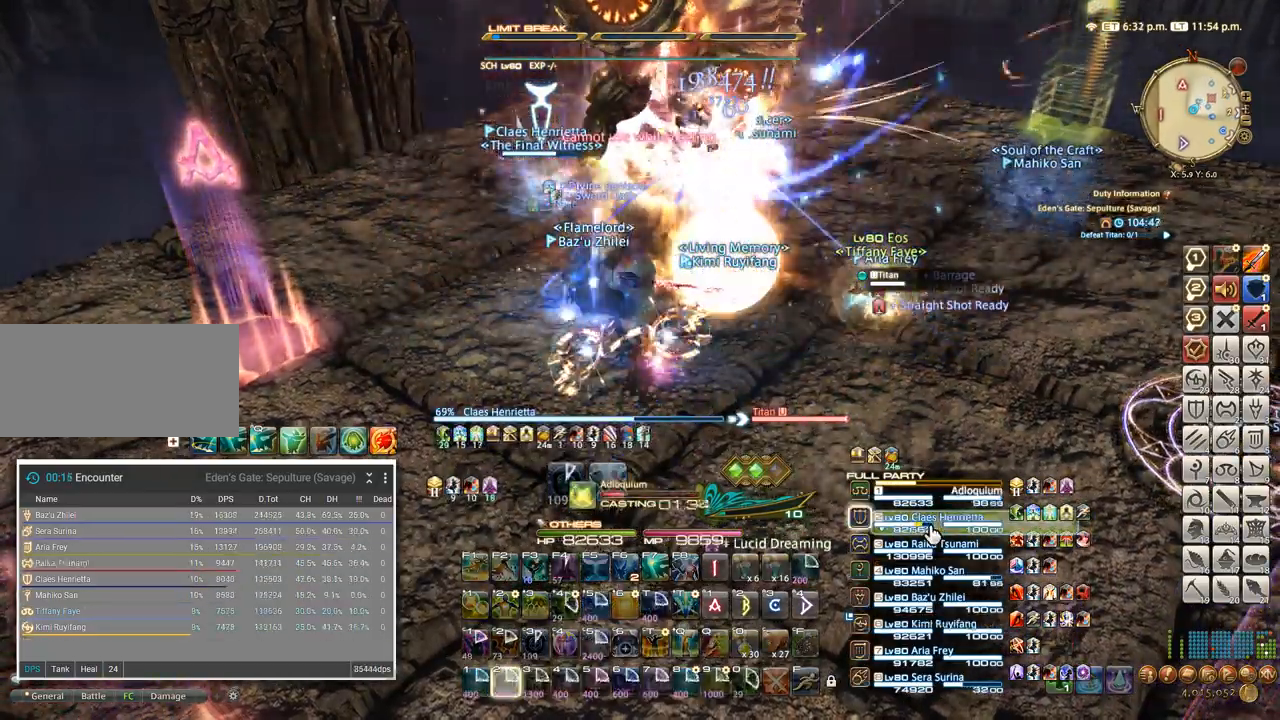
{"keys": [], "events": [[50, "q", "down"], [133, "q", "up"], [217, "q", "down"], [267, "q", "up"]]}
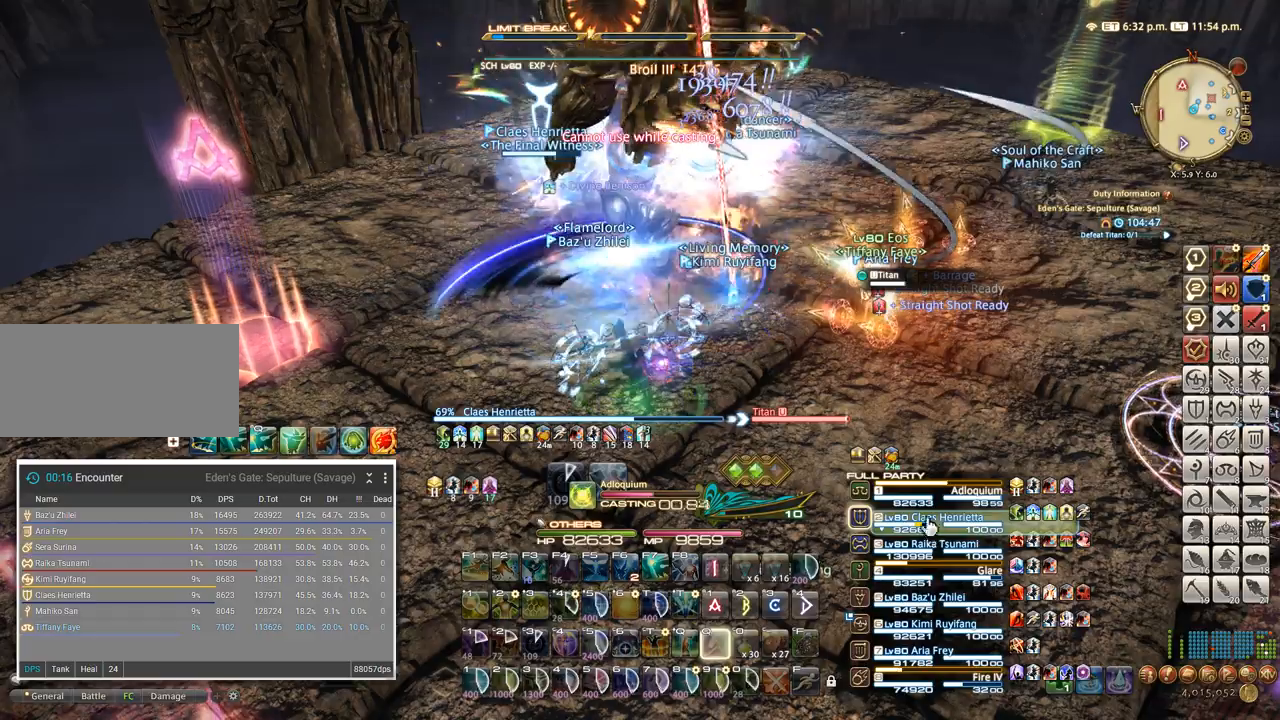
{"keys": [], "events": [[50, "tab", "down"], [133, "tab", "up"], [417, "q", "down"], [500, "q", "up"]]}
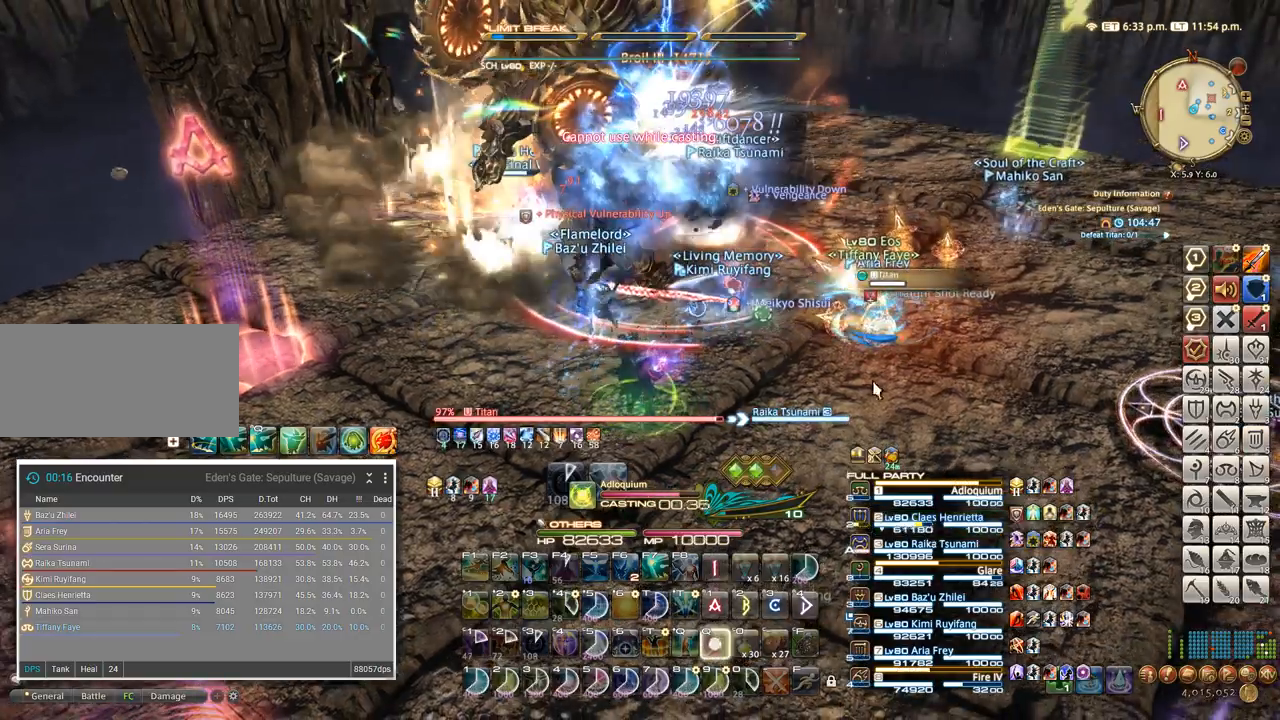
{"keys": ["q"], "events": [[100, "q", "down"], [183, "q", "up"], [267, "q", "down"], [350, "q", "up"], [433, "q", "down"]]}
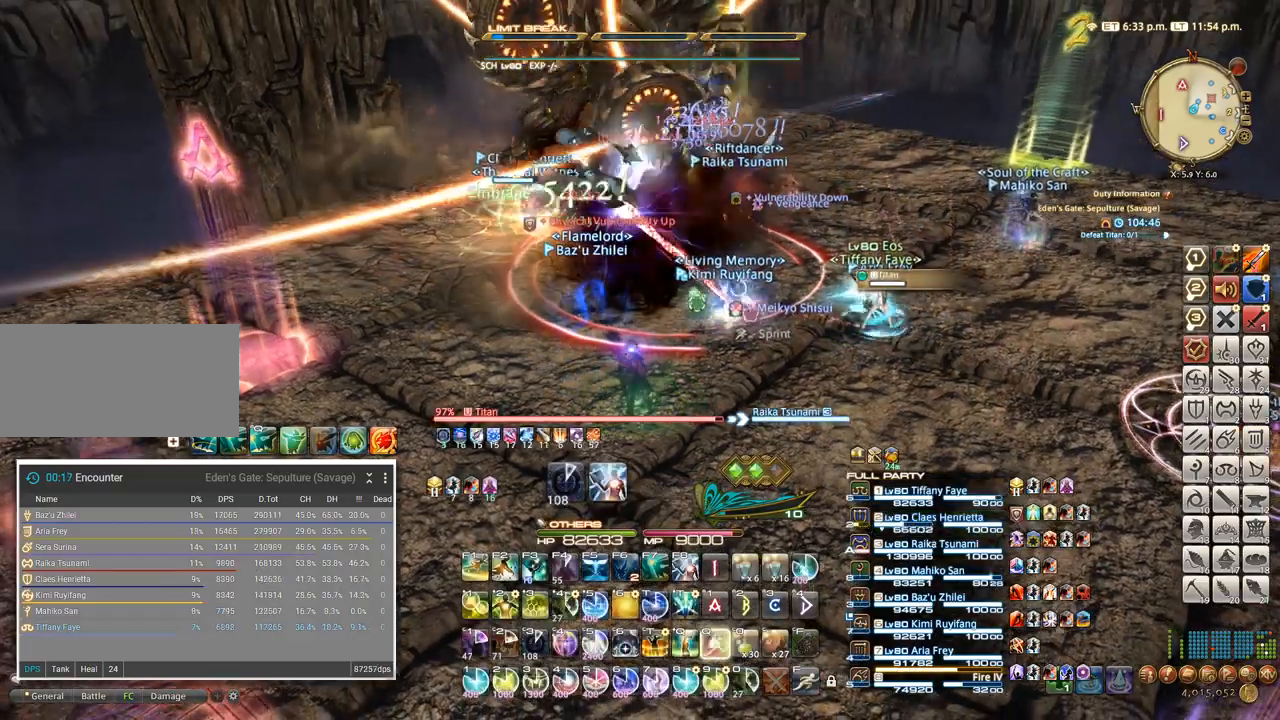
{"keys": ["4"], "events": [[17, "q", "up"], [83, "q", "down"], [150, "q", "up"], [200, "q", "down"], [283, "q", "up"], [317, "q", "down"], [450, "4", "down"], [467, "q", "up"]]}
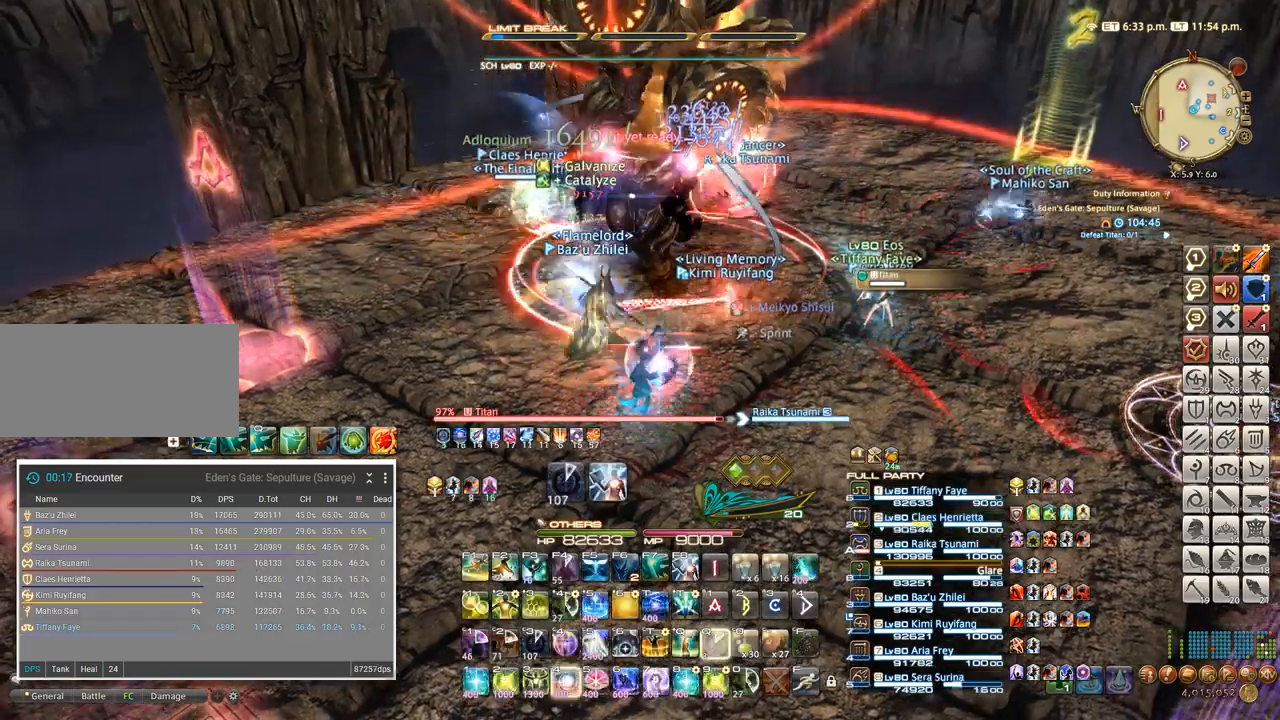
{"keys": [], "events": [[33, "4", "up"], [100, "4", "down"], [183, "4", "up"], [250, "4", "down"], [333, "4", "up"], [400, "4", "down"], [483, "4", "up"]]}
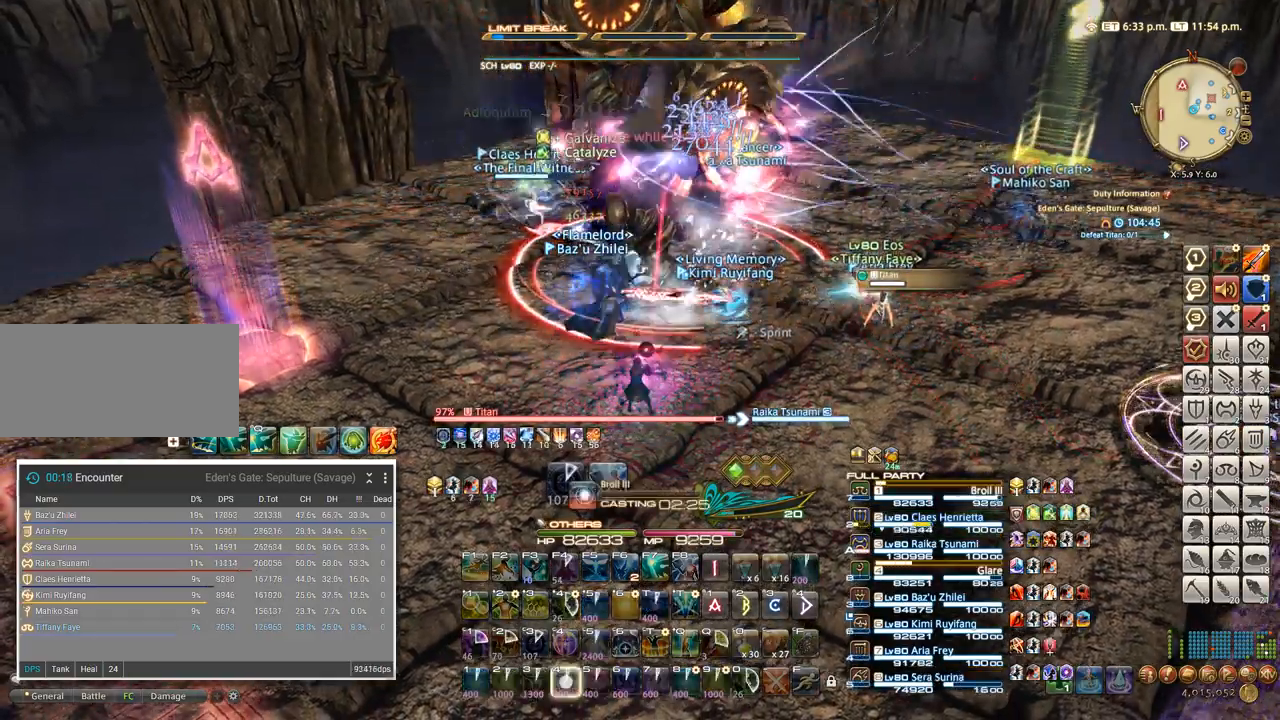
{"keys": [], "events": [[67, "4", "down"], [150, "4", "up"], [217, "4", "down"], [300, "4", "up"], [383, "4", "down"], [467, "4", "up"]]}
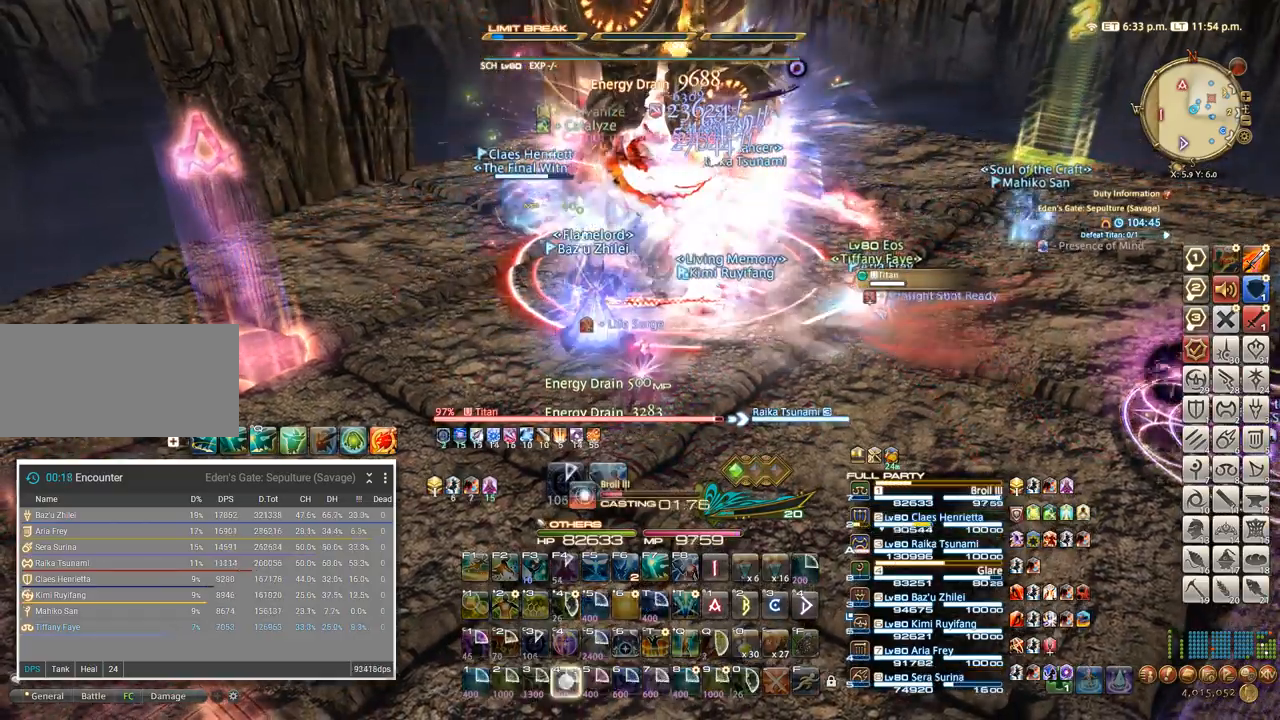
{"keys": [], "events": [[50, "4", "down"], [150, "4", "up"], [267, "4", "down"], [400, "4", "up"]]}
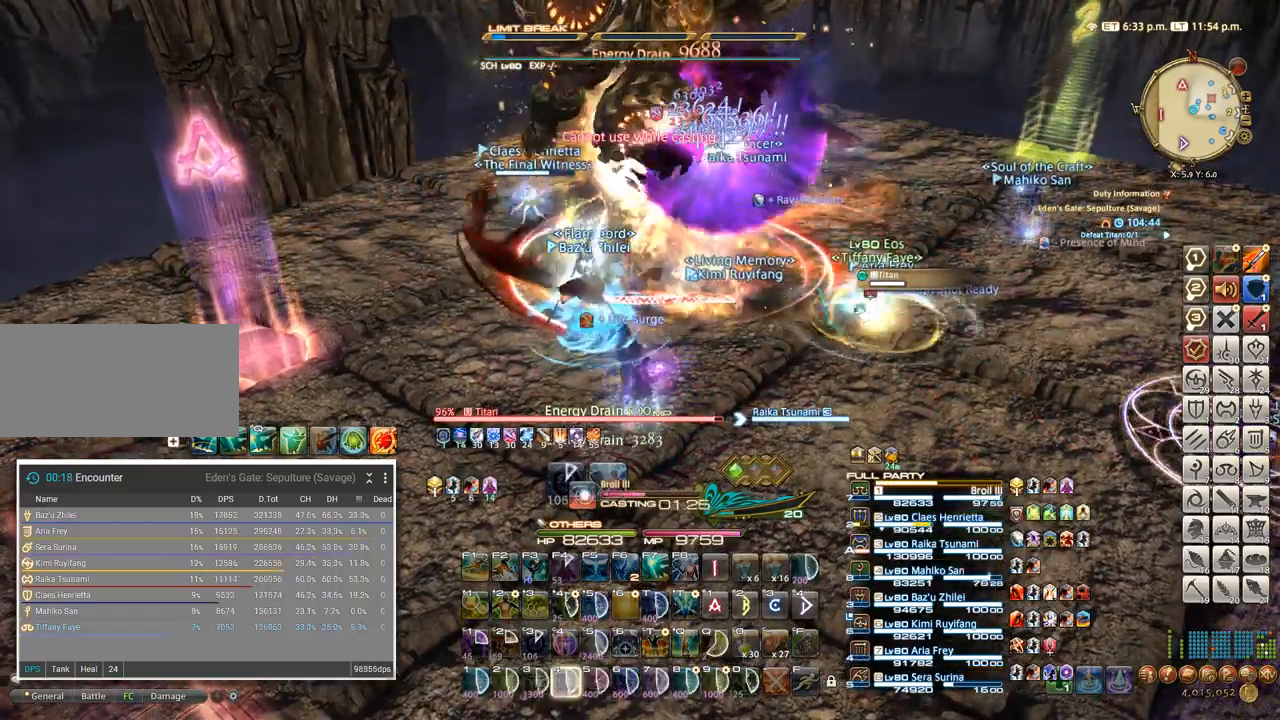
{"keys": [], "events": []}
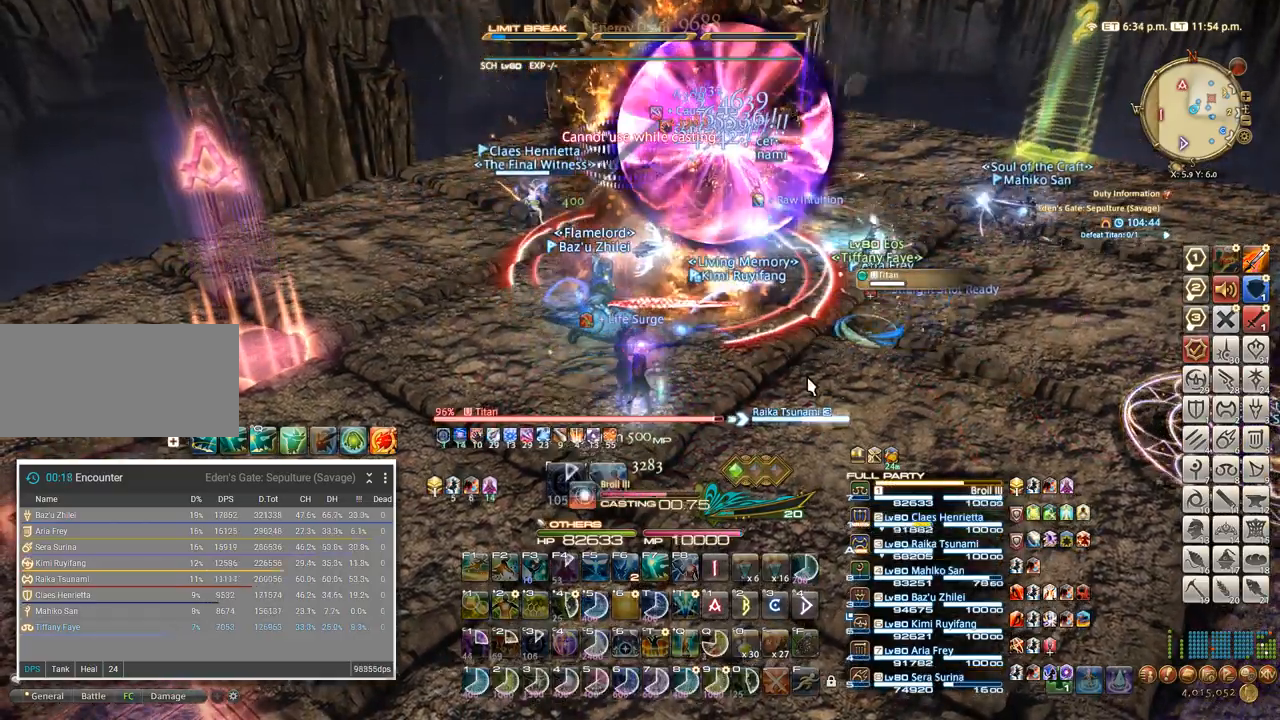
{"keys": [], "events": []}
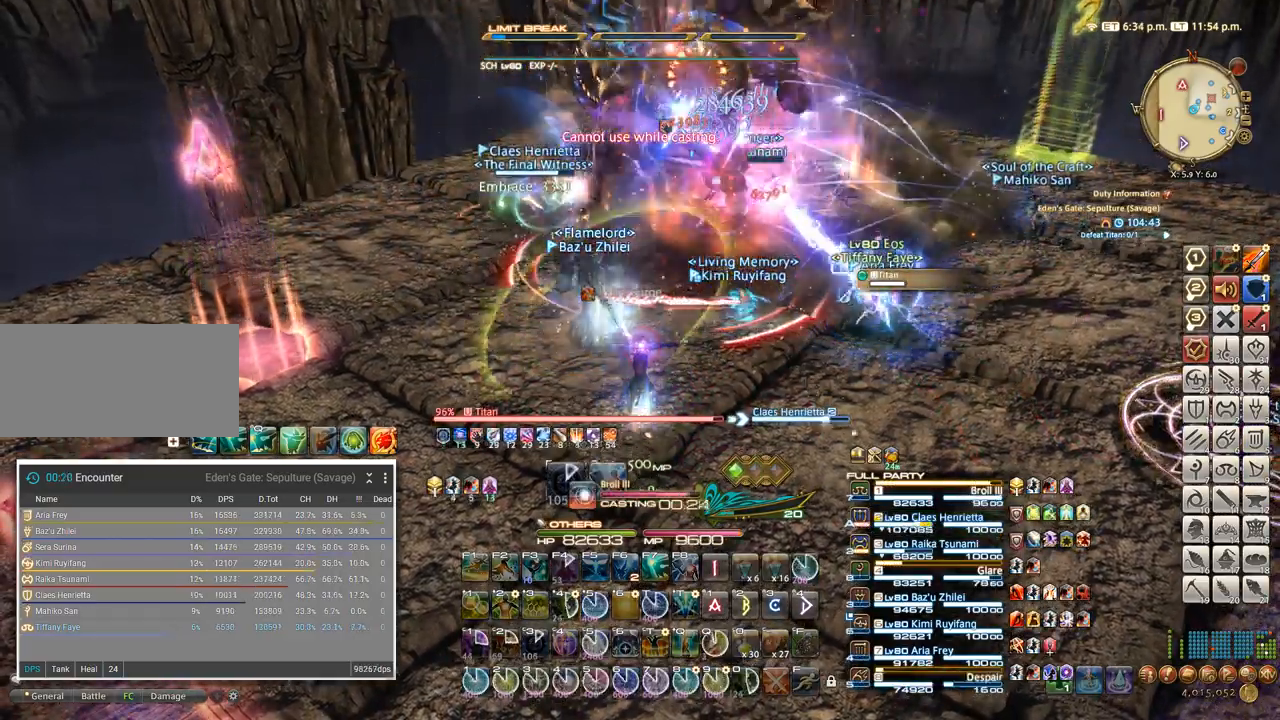
{"keys": [], "events": [[50, "4", "down"], [117, "4", "up"], [200, "4", "down"], [283, "4", "up"], [367, "4", "down"], [450, "4", "up"]]}
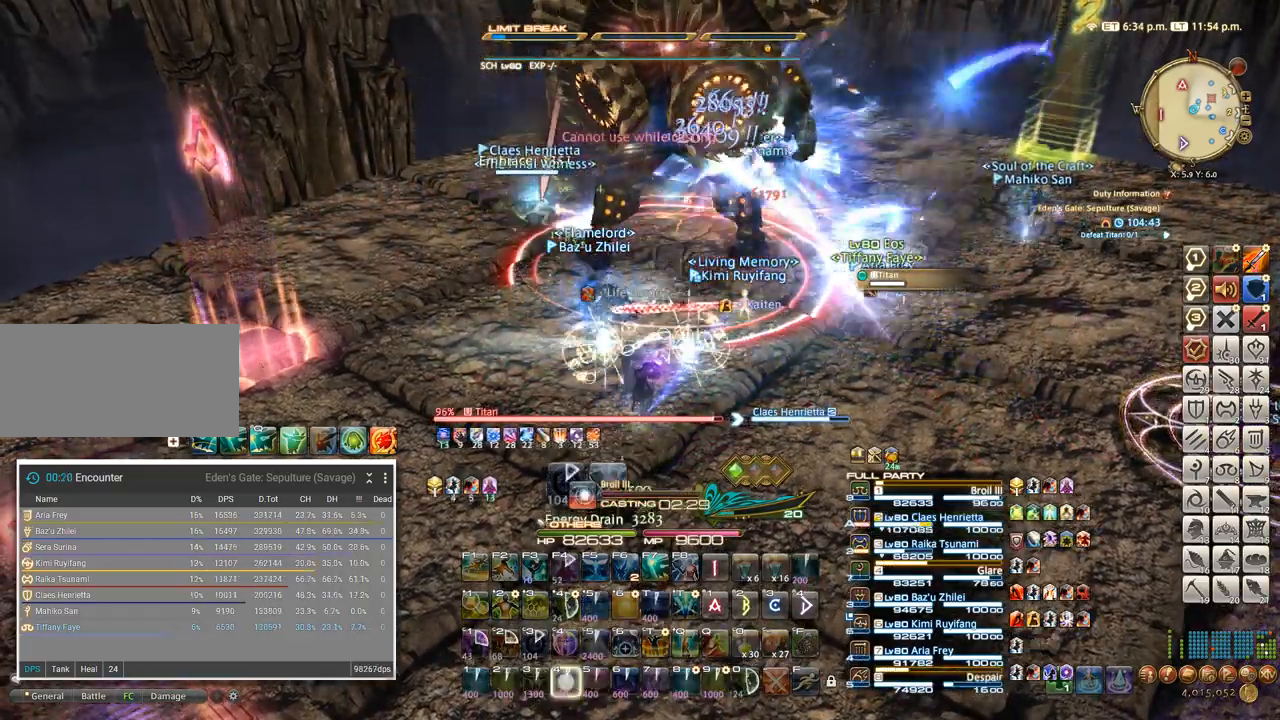
{"keys": [], "events": [[17, "4", "down"], [117, "4", "up"], [200, "4", "down"], [283, "4", "up"], [350, "4", "down"], [467, "4", "up"]]}
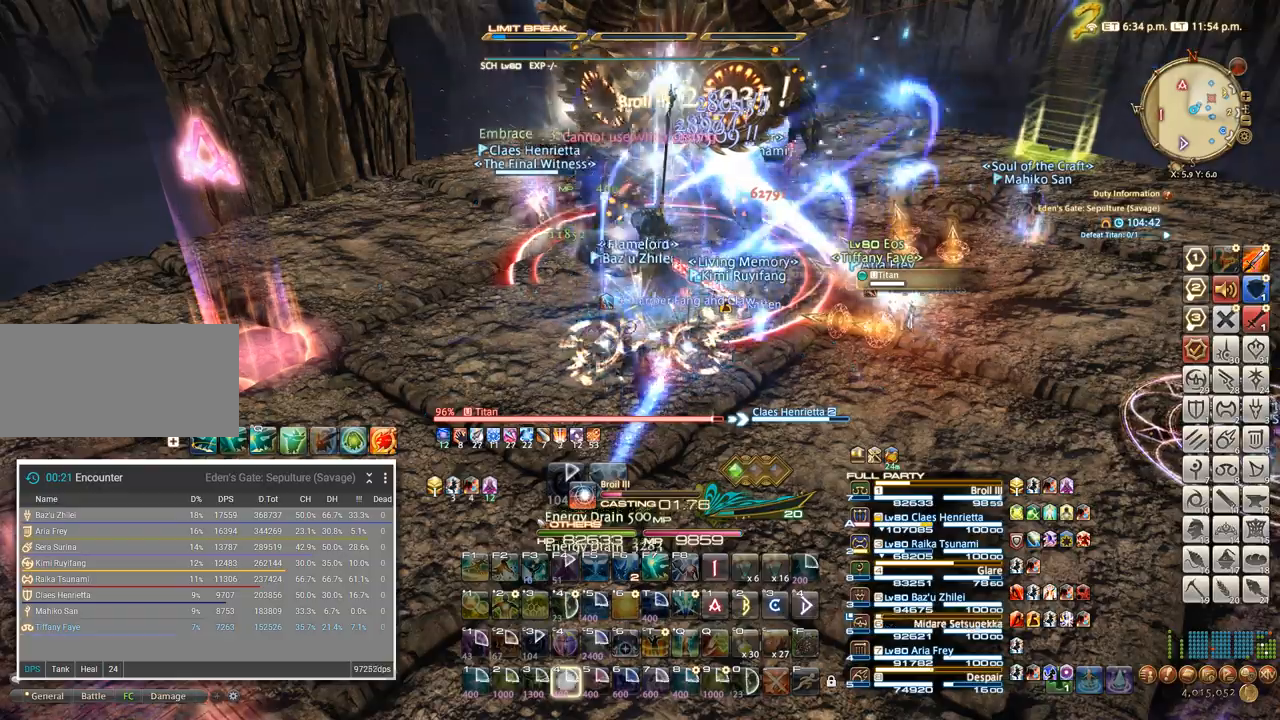
{"keys": ["4"], "events": [[67, "4", "down"], [167, "4", "up"], [267, "4", "down"], [367, "4", "up"], [483, "4", "down"]]}
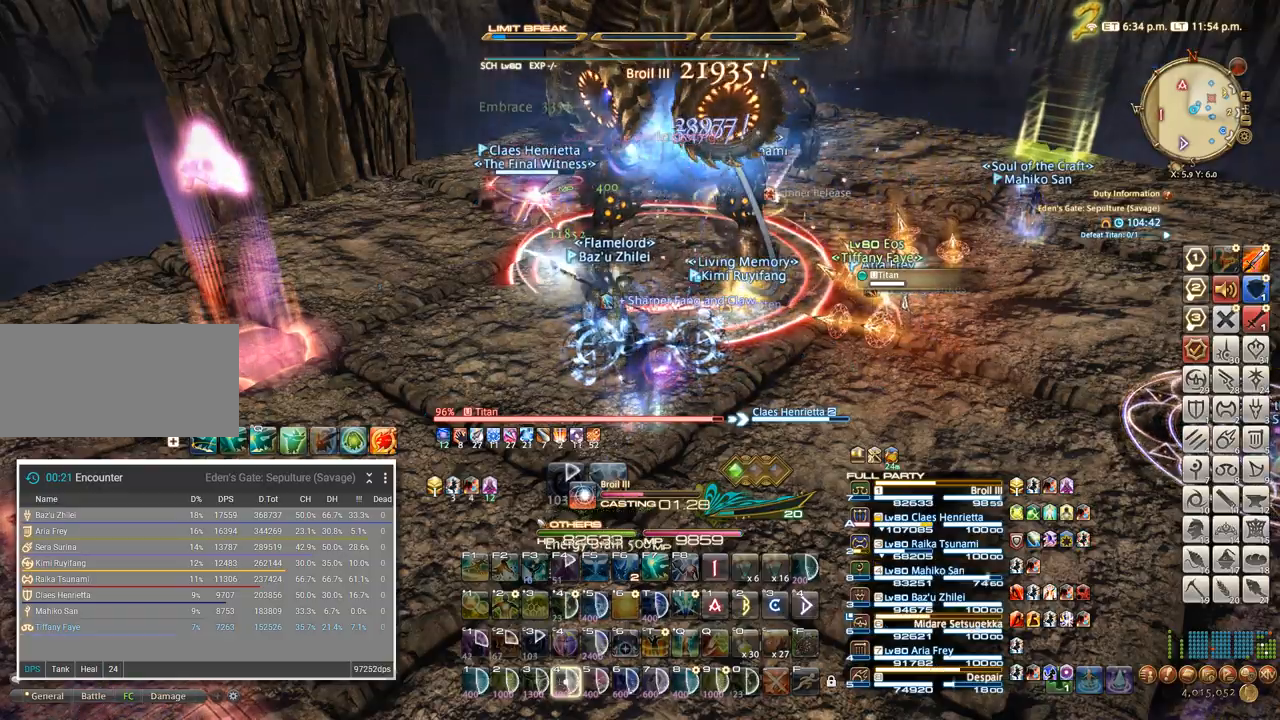
{"keys": [], "events": [[100, "4", "up"]]}
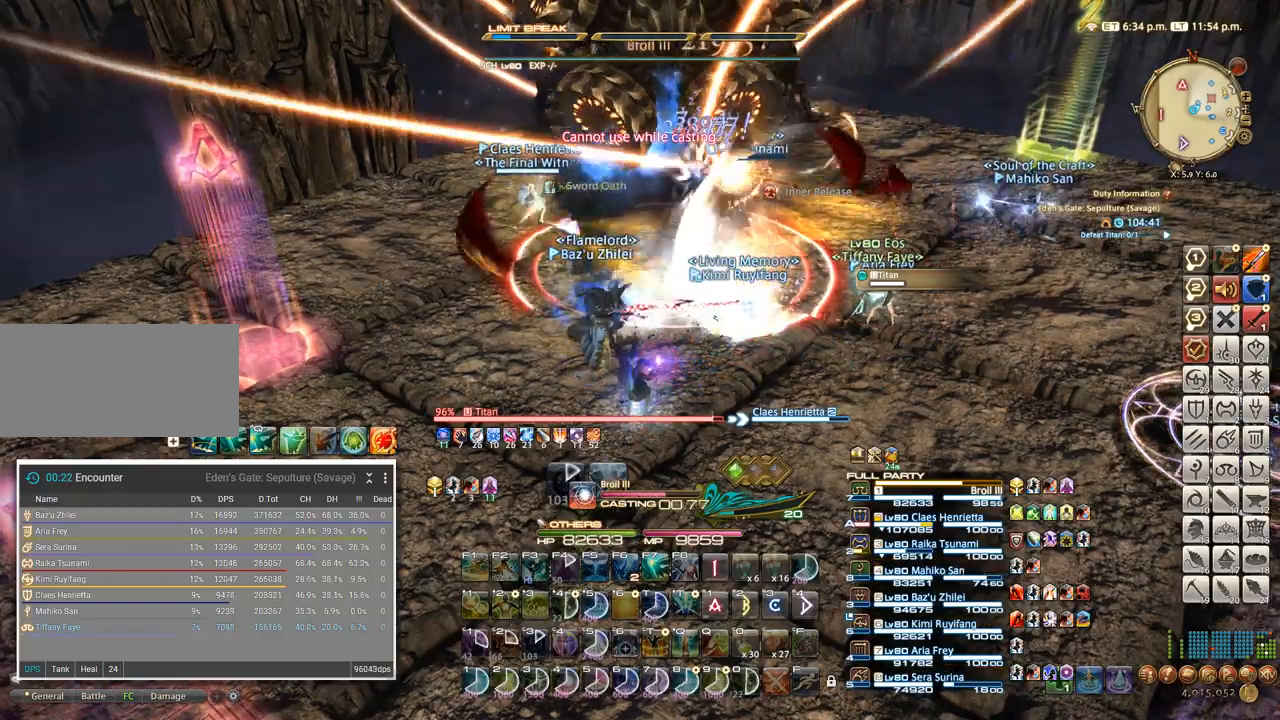
{"keys": [], "events": []}
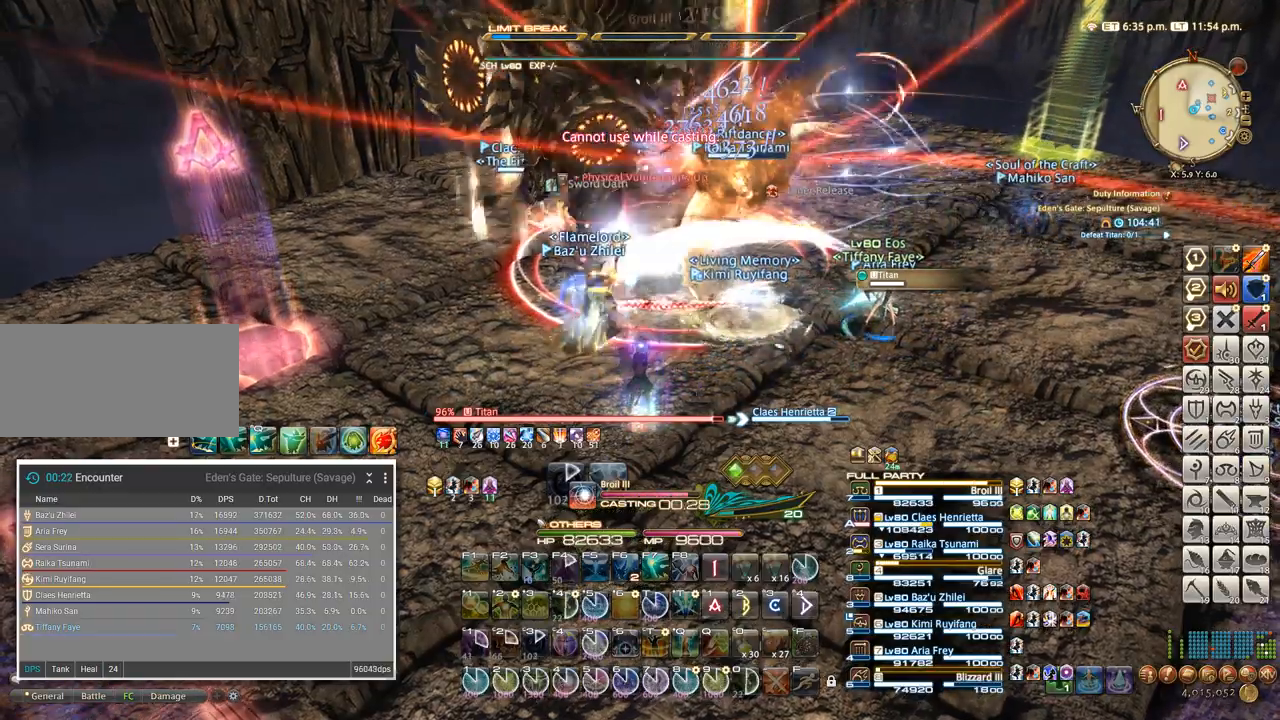
{"keys": ["5"], "events": [[217, "a", "down"], [217, "w", "down"], [300, "5", "down"], [367, "a", "up"], [367, "w", "up"], [417, "5", "up"], [467, "5", "down"]]}
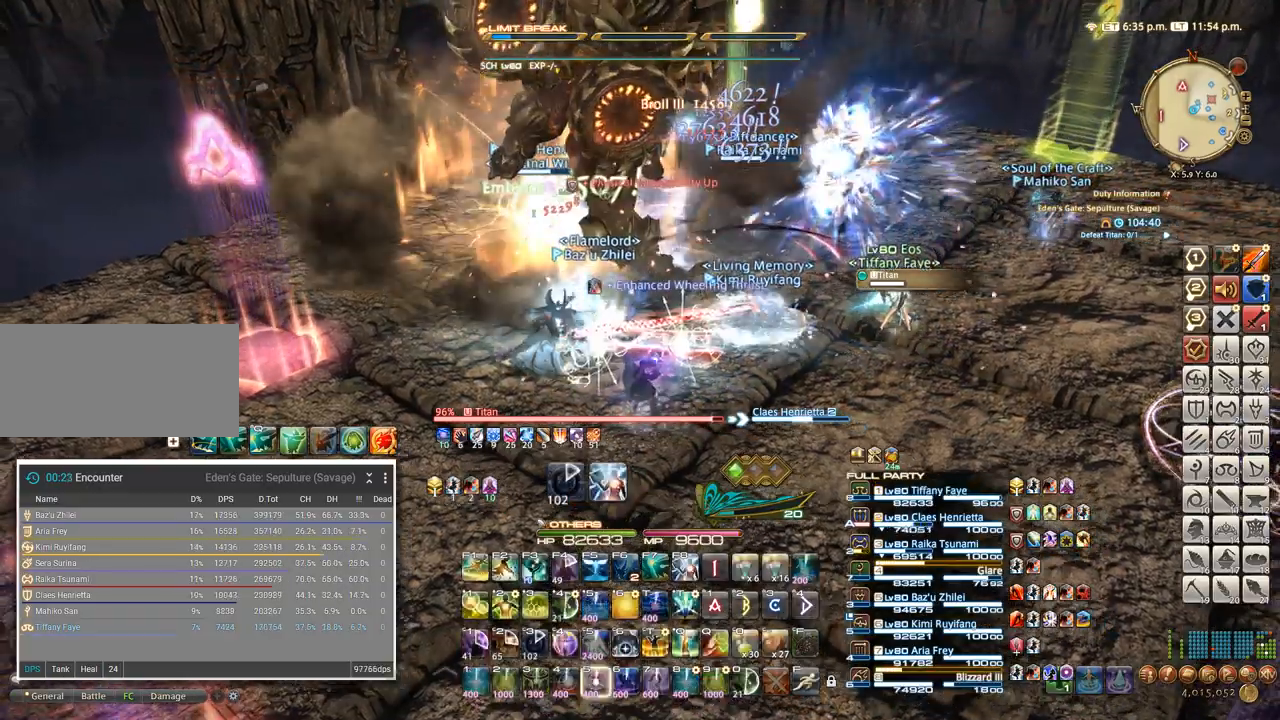
{"keys": [], "events": [[67, "5", "up"], [150, "q", "down"], [233, "q", "up"], [300, "q", "down"], [367, "q", "up"], [433, "q", "down"], [500, "q", "up"]]}
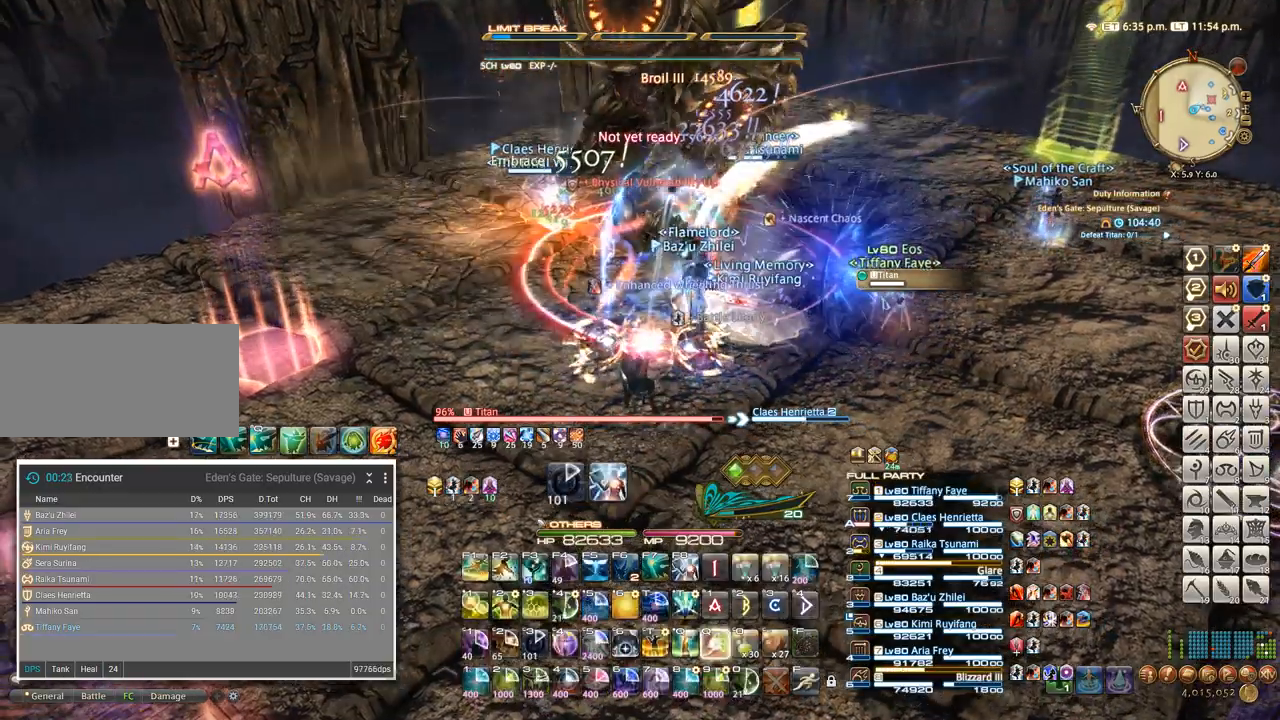
{"keys": ["f4"], "events": [[67, "q", "down"], [117, "q", "up"], [183, "q", "down"], [283, "q", "up"], [467, "f4", "down"]]}
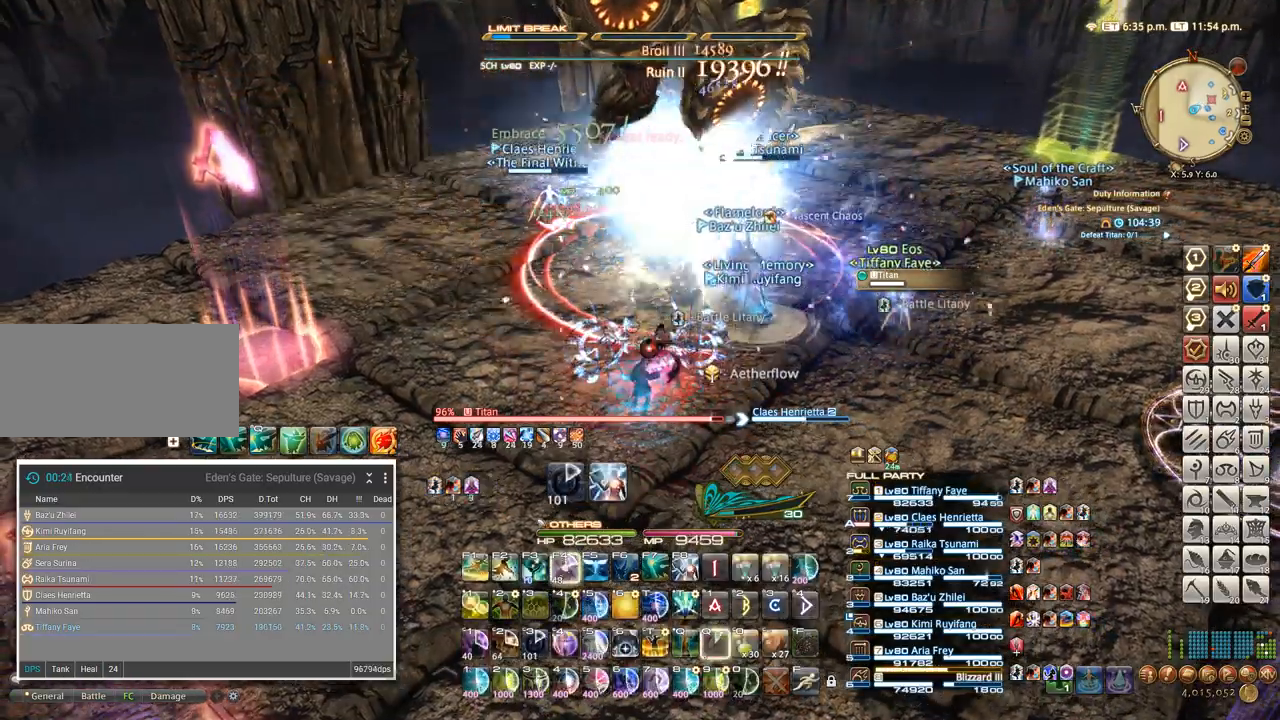
{"keys": [], "events": [[50, "f4", "up"], [150, "f4", "down"], [250, "f4", "up"]]}
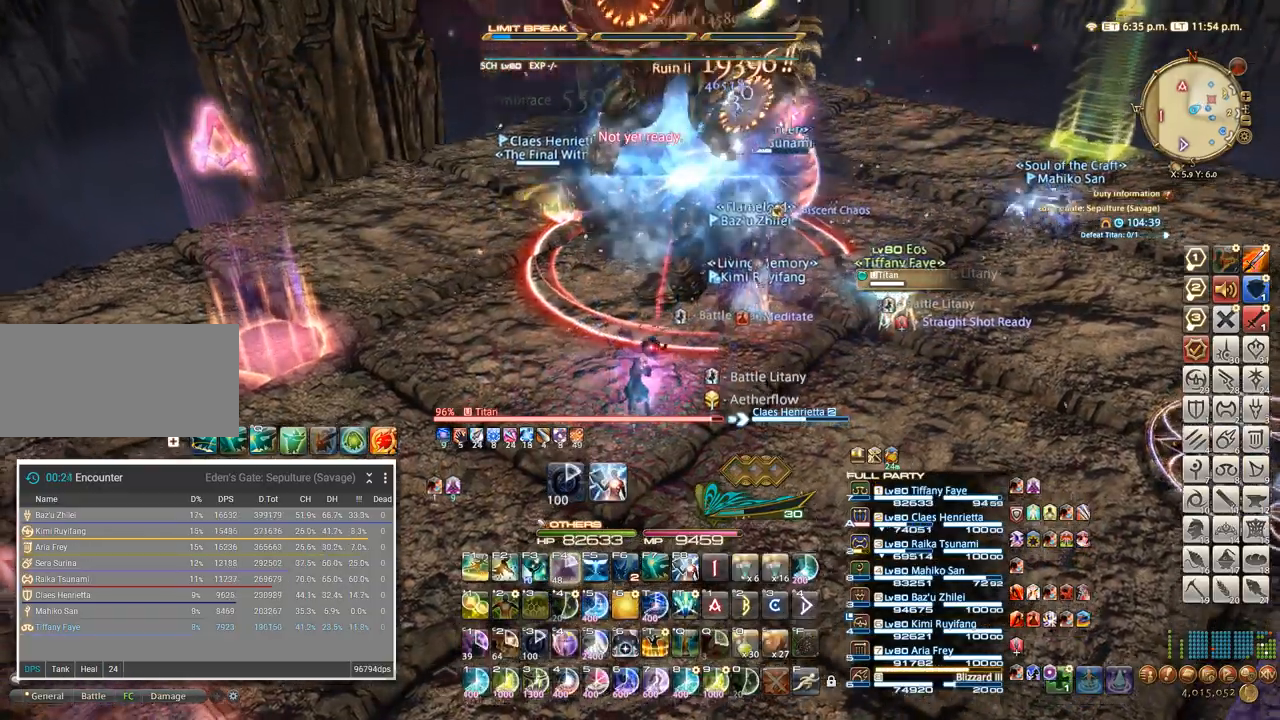
{"keys": ["a"], "events": [[100, "a", "down"]]}
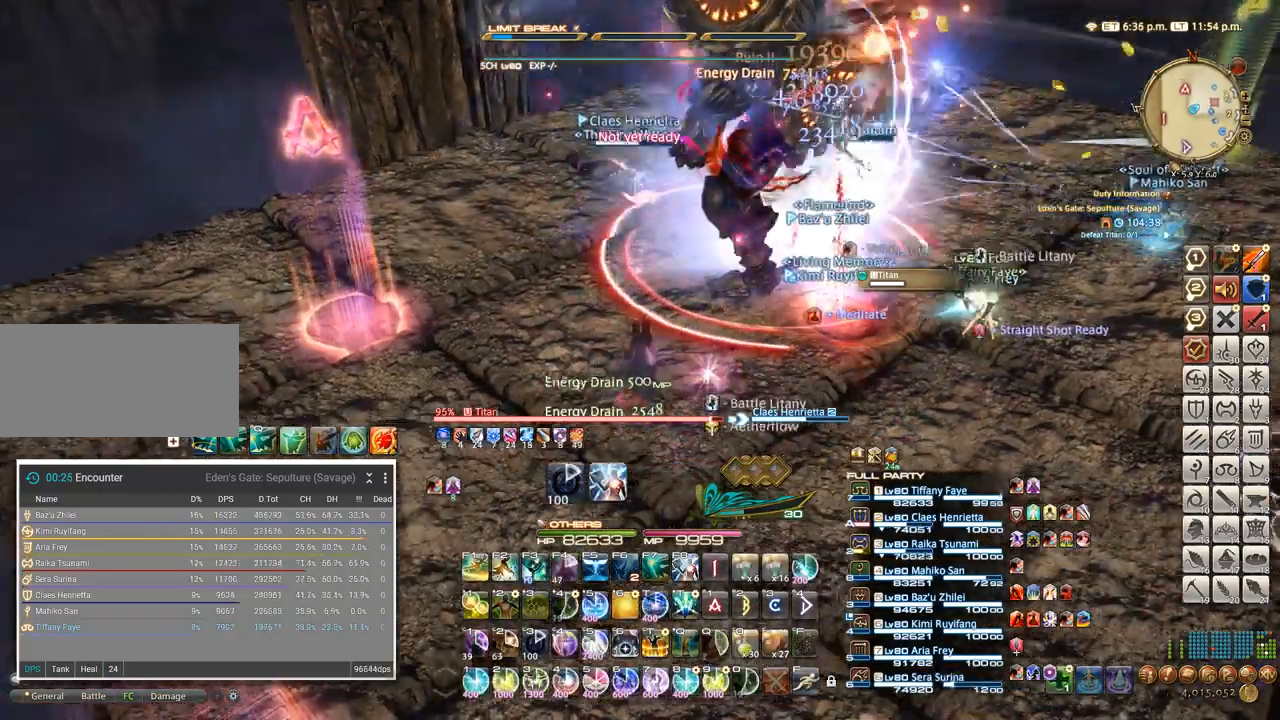
{"keys": [], "events": [[50, "a", "up"], [100, "4", "down"], [150, "4", "up"], [233, "4", "down"], [433, "4", "up"]]}
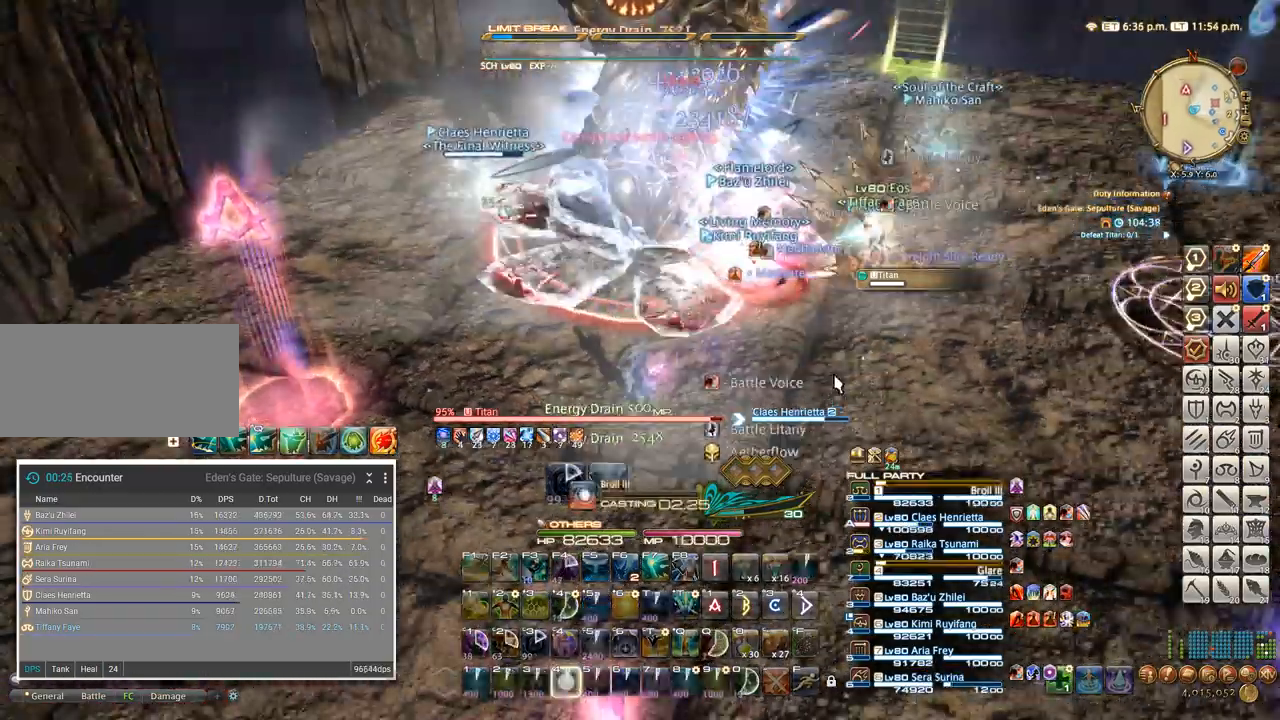
{"keys": [], "events": [[33, "4", "down"], [50, "4", "up"], [133, "4", "down"], [333, "4", "up"], [400, "4", "down"], [467, "4", "up"]]}
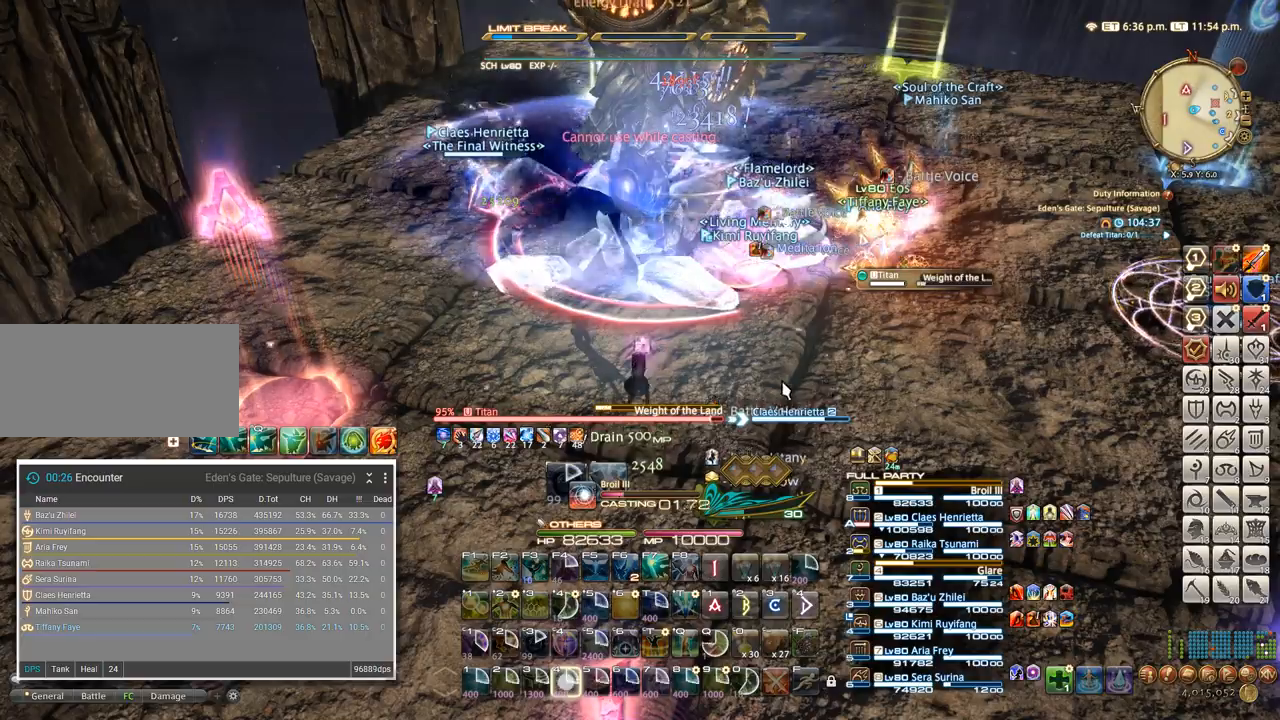
{"keys": [], "events": [[50, "4", "down"], [100, "4", "up"], [183, "4", "down"], [250, "4", "up"], [333, "4", "down"], [433, "4", "up"]]}
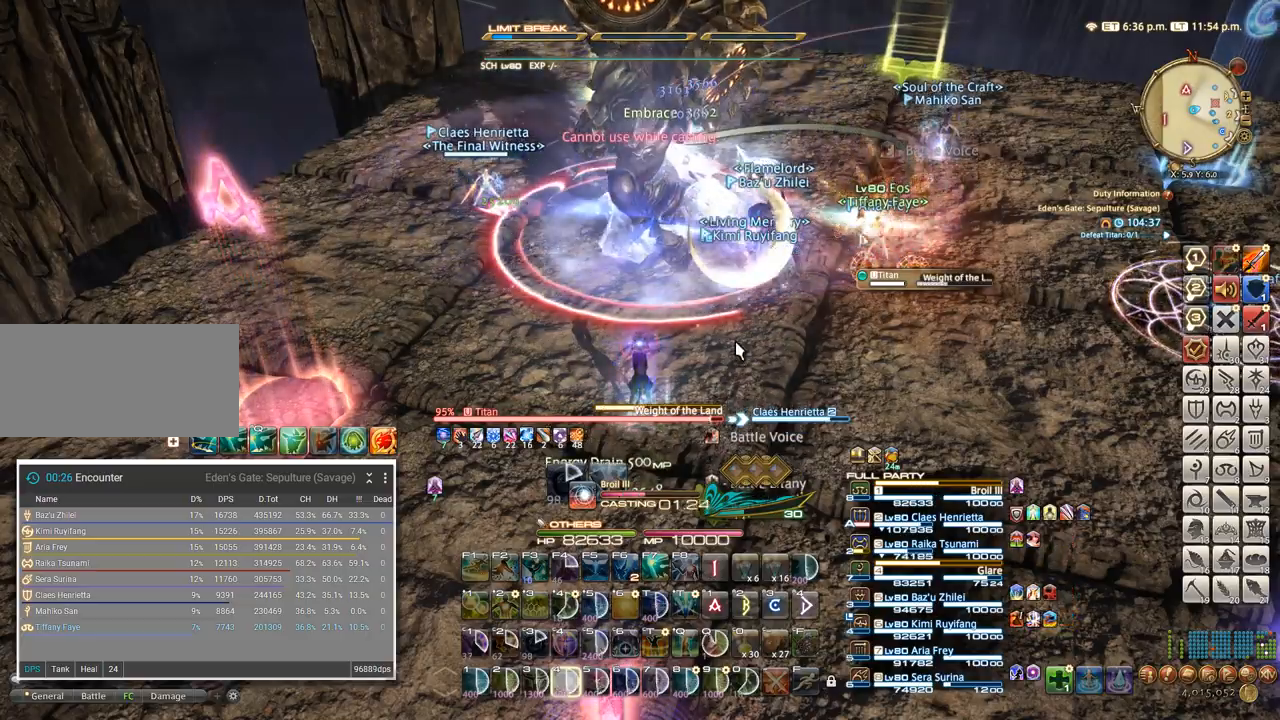
{"keys": [], "events": []}
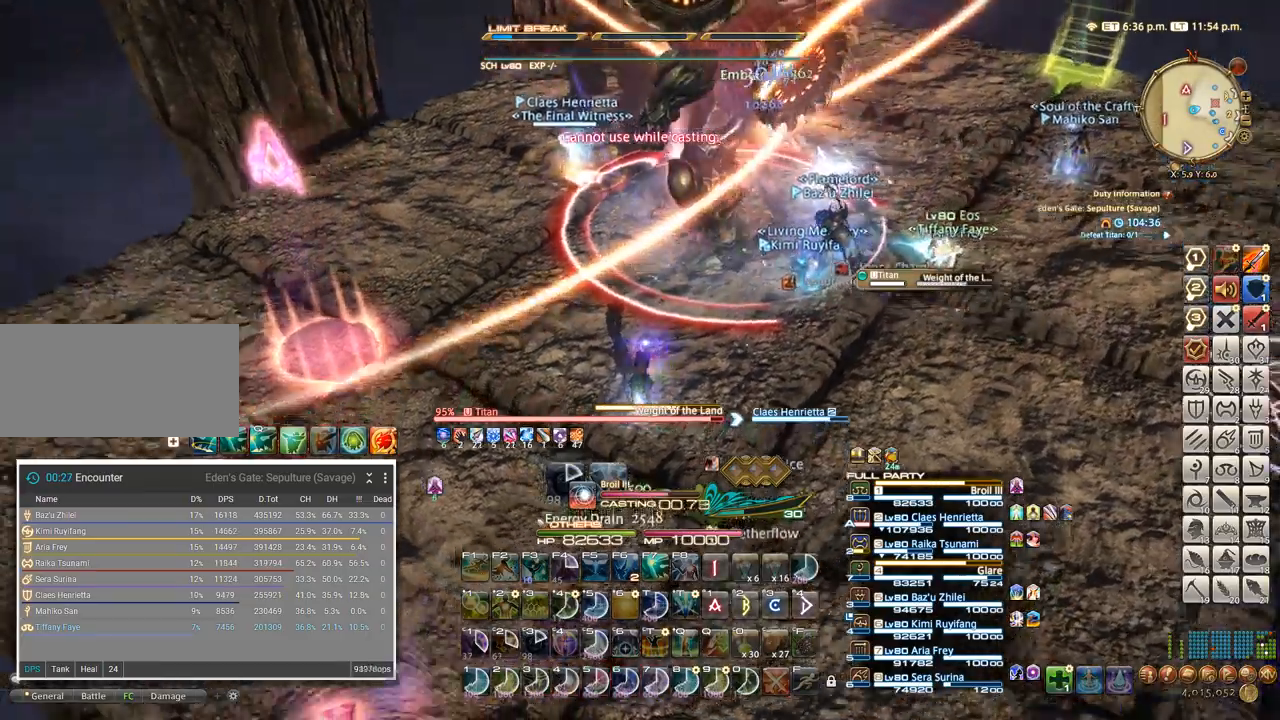
{"keys": [], "events": []}